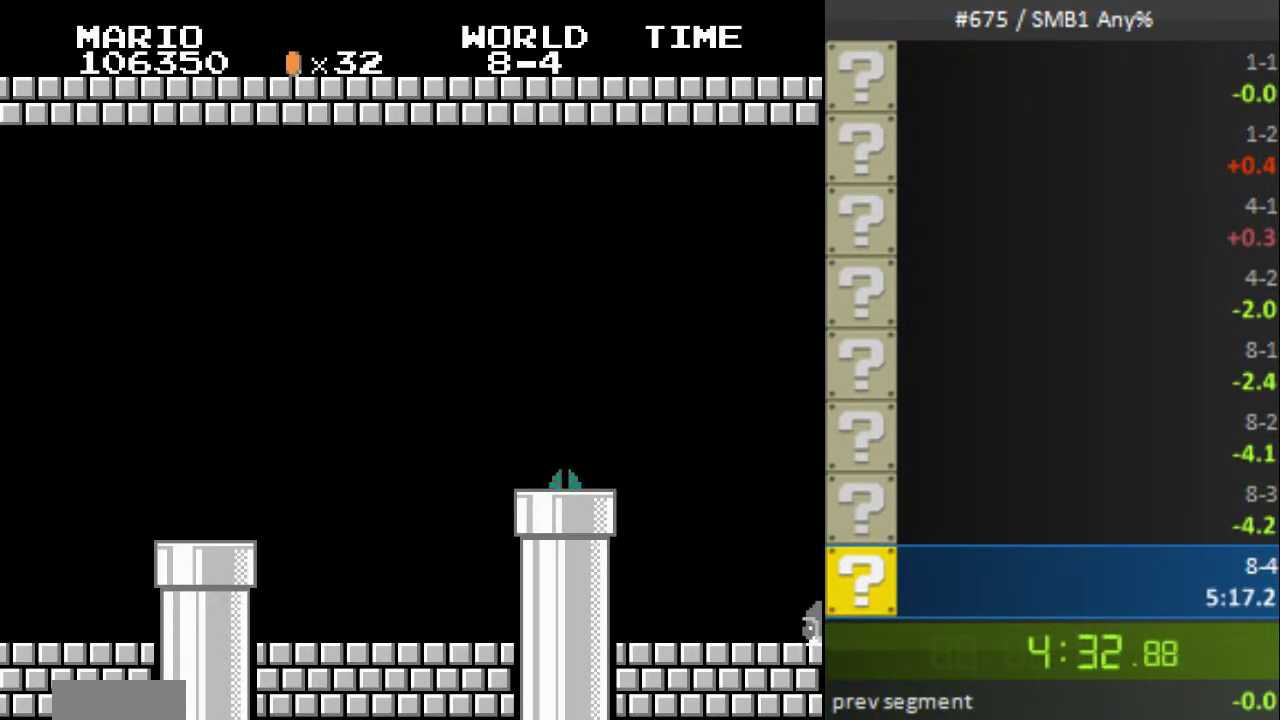
Gameplay with a controller (Nintendo layout); each line is a JSON object with the inputs held at the frame after it. "events" lists button and stick changes between this image and that frame as [ms after this image, input, new state], when the widget could be followed in between. Not read: L3 R3 SELECT.
{"buttons": ["B", "DPAD_RIGHT"]}
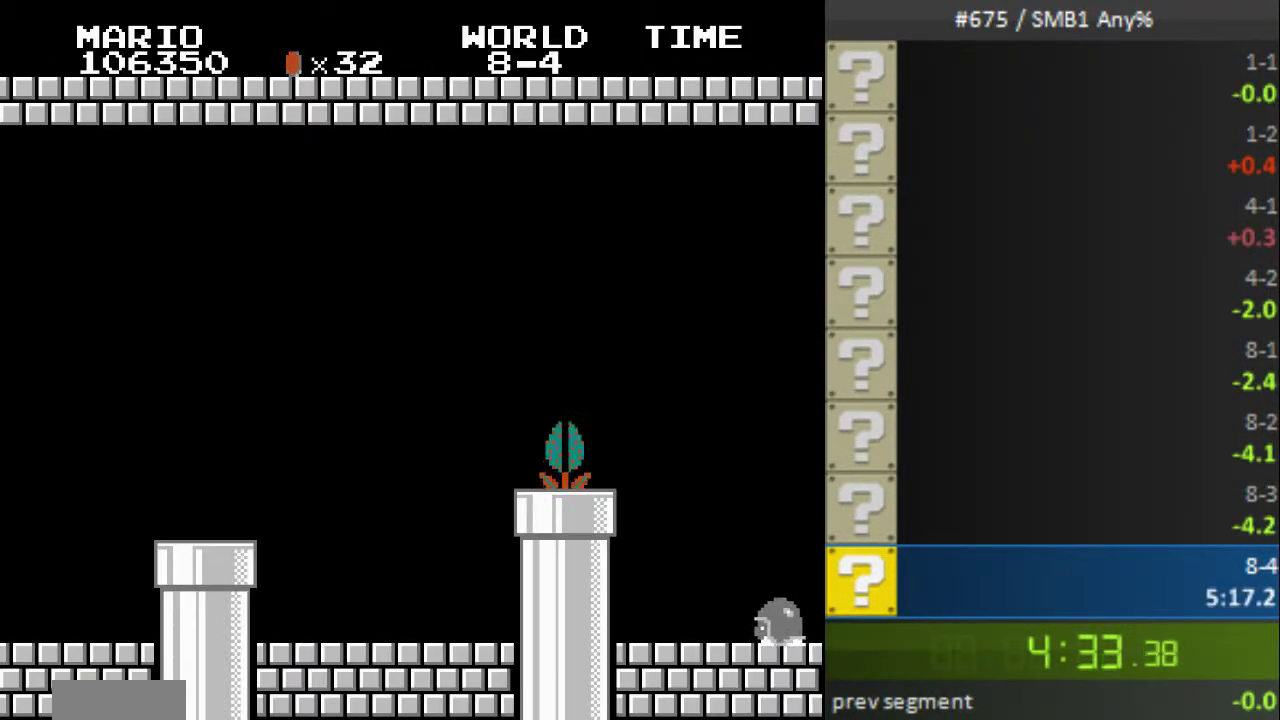
{"buttons": ["B", "DPAD_RIGHT"]}
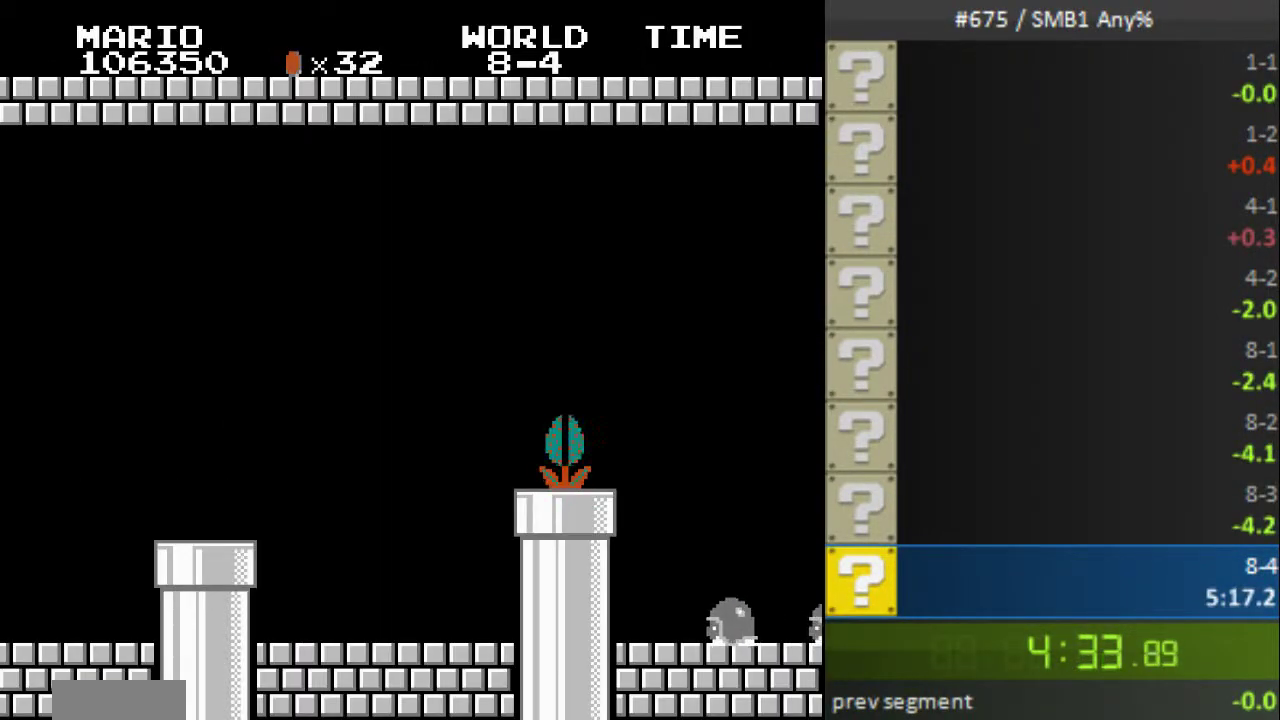
{"buttons": ["B", "DPAD_RIGHT"]}
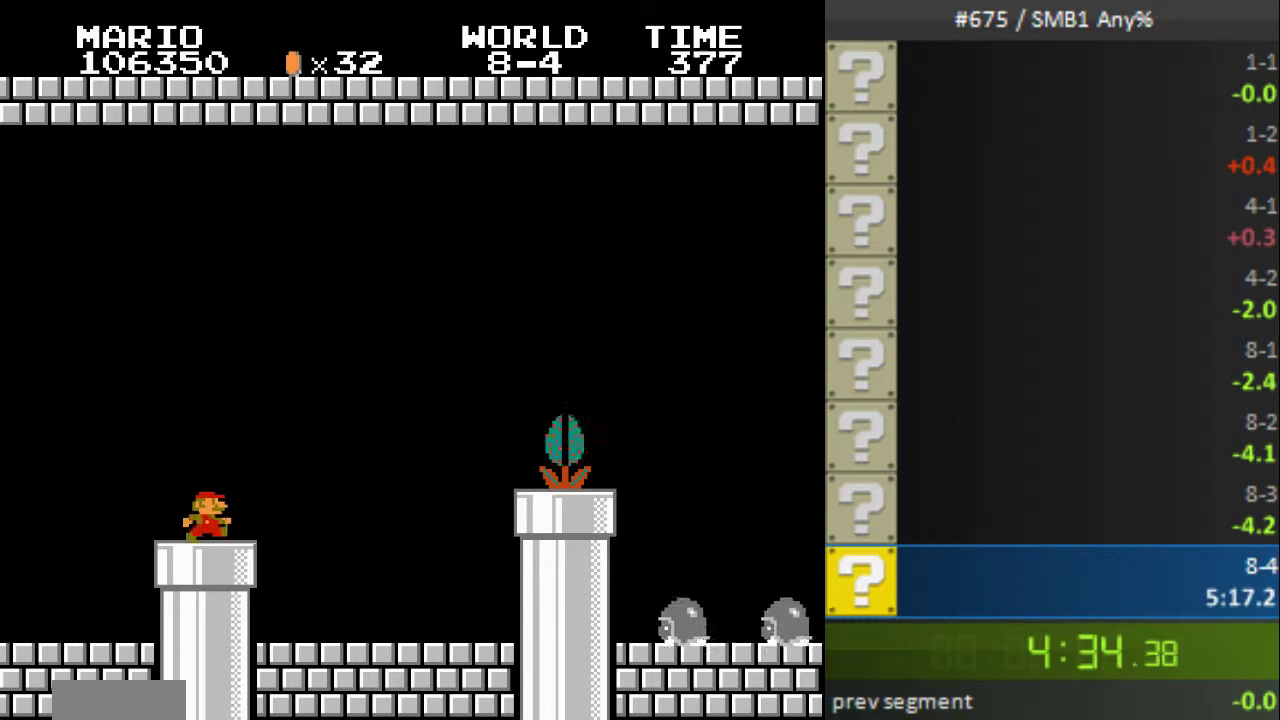
{"buttons": ["A", "B", "DPAD_RIGHT"], "events": [[300, "A", "down"]]}
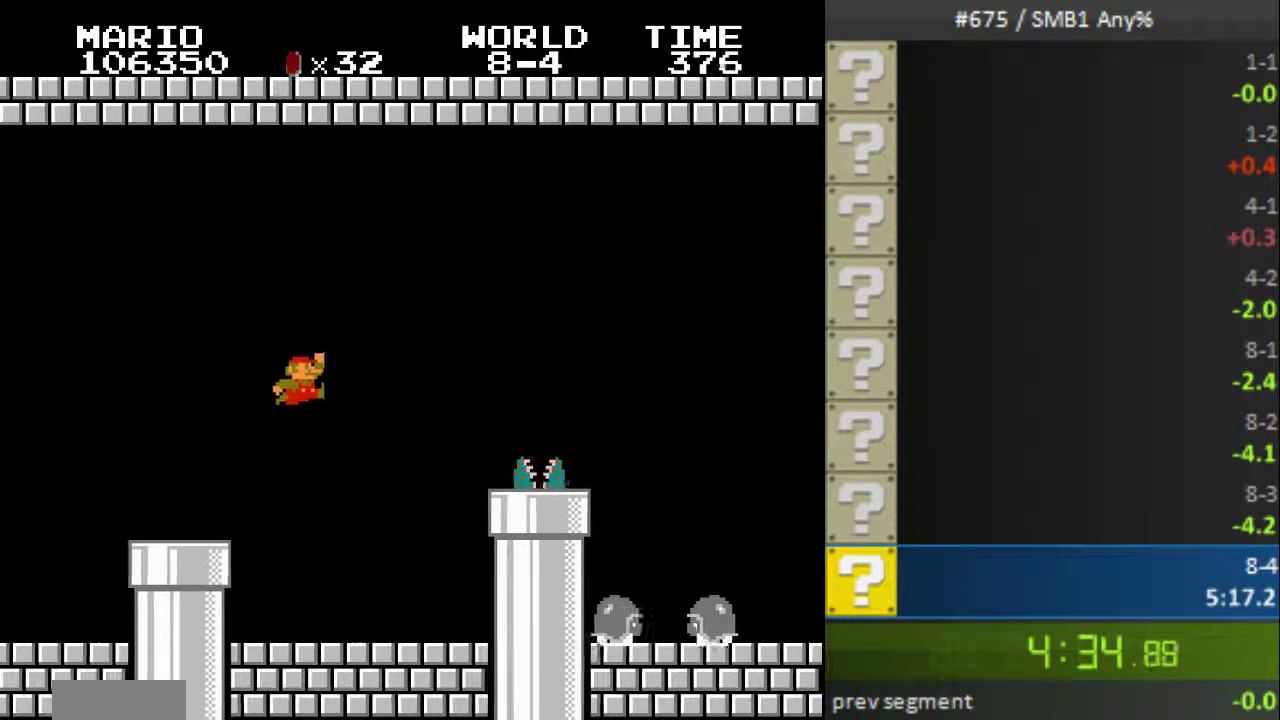
{"buttons": ["B", "DPAD_RIGHT"]}
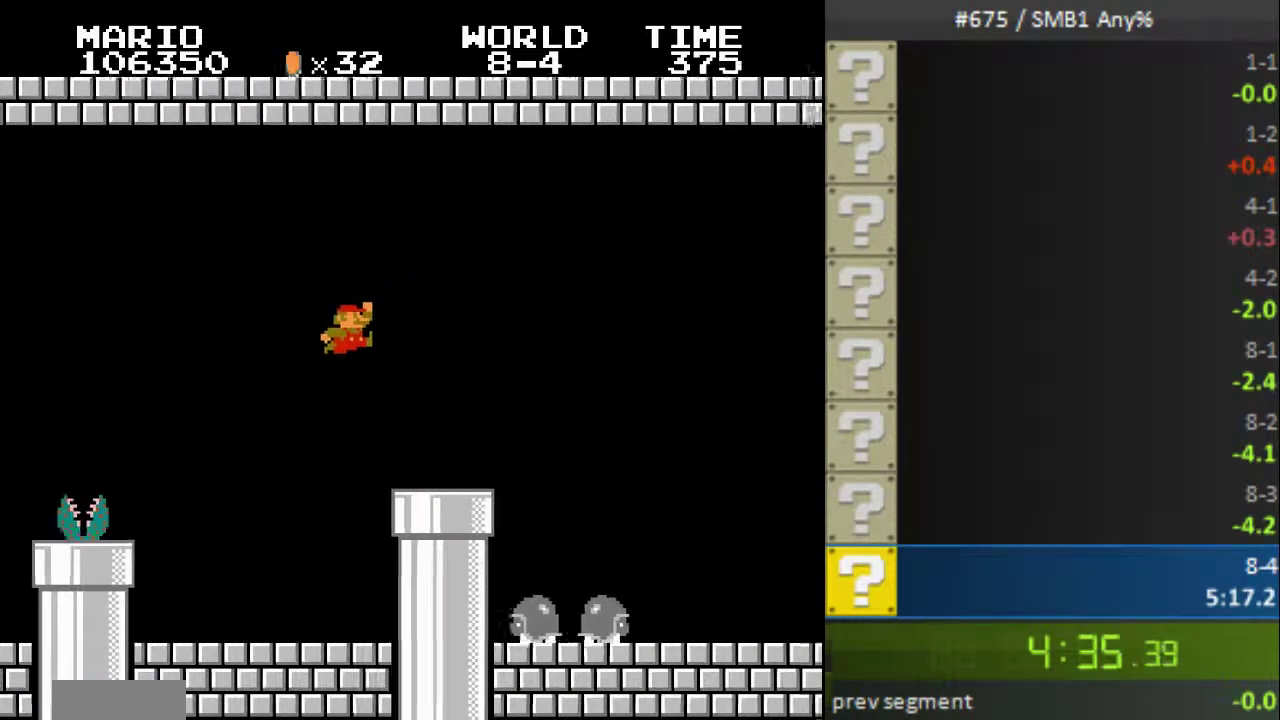
{"buttons": ["B"]}
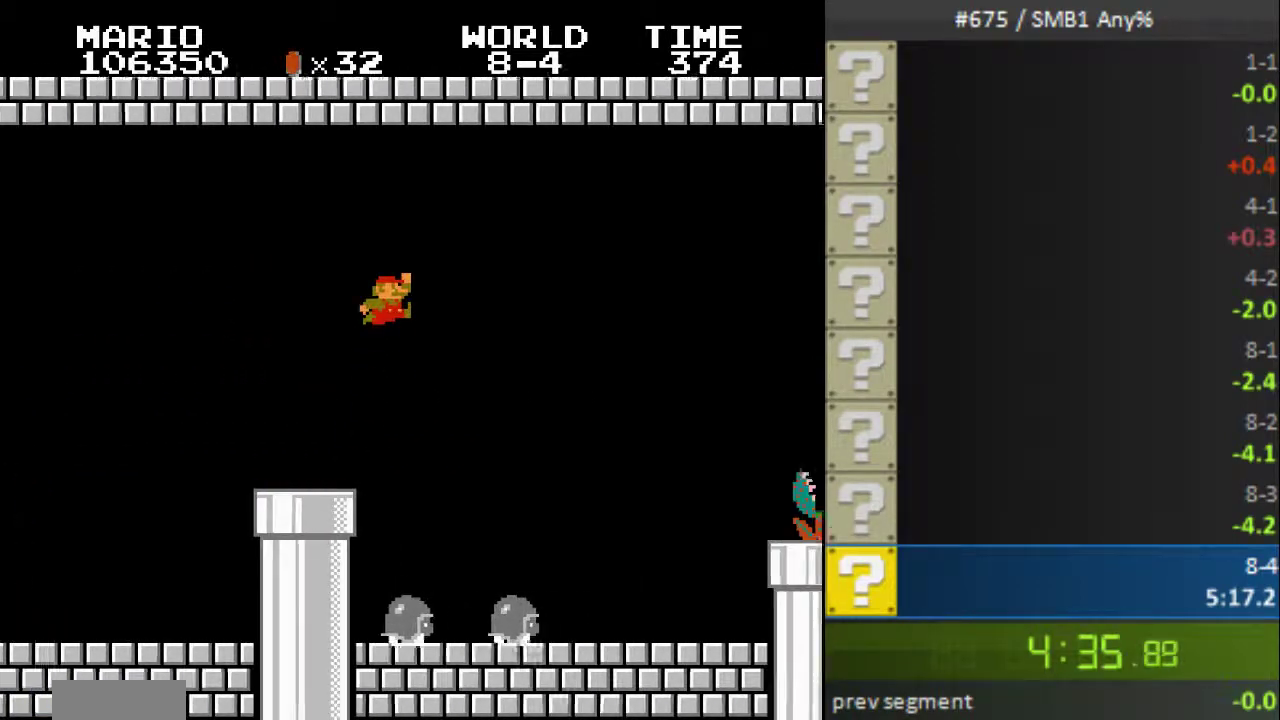
{"buttons": ["B", "DPAD_LEFT"]}
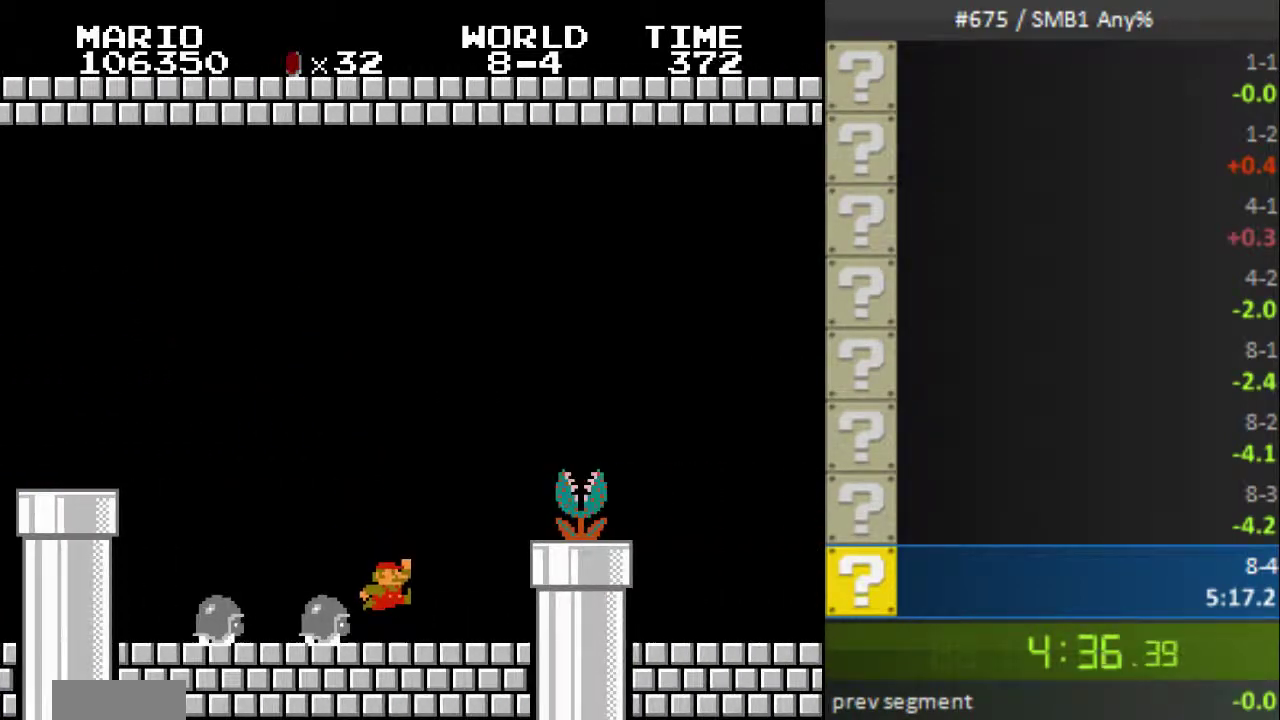
{"buttons": ["B", "DPAD_LEFT"]}
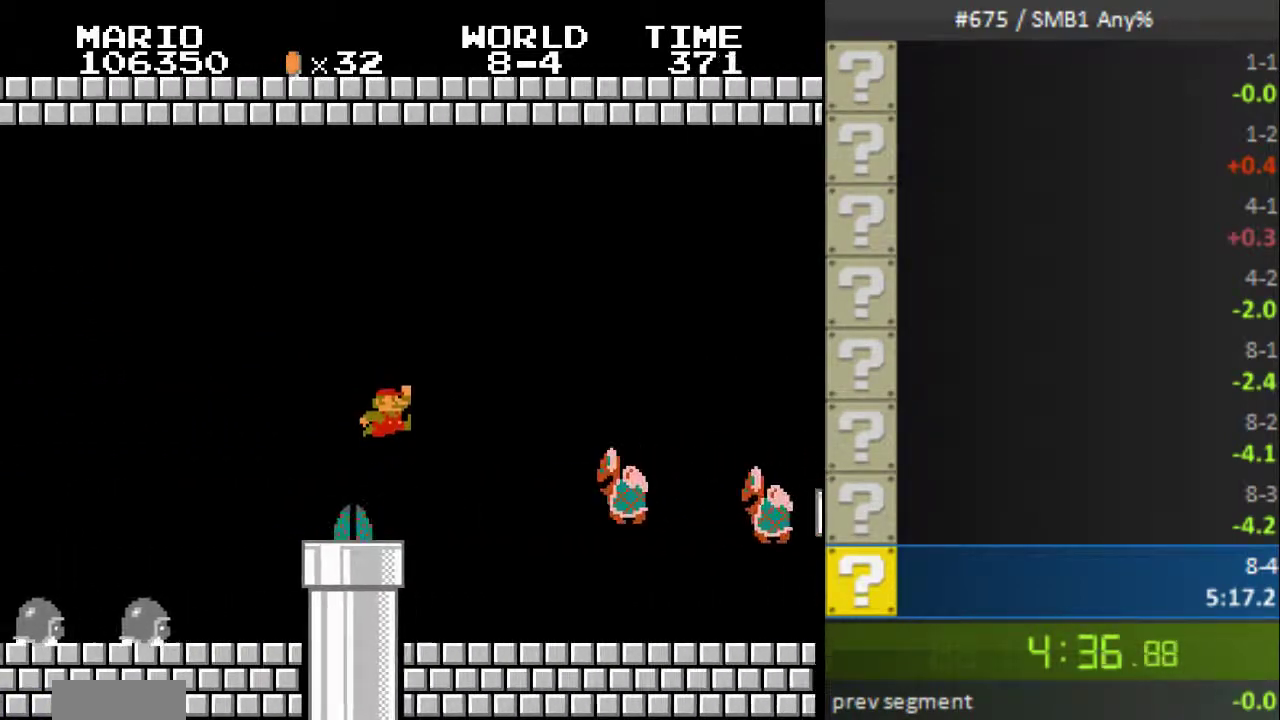
{"buttons": ["A", "B", "DPAD_RIGHT"], "events": [[233, "DPAD_LEFT", "up"], [267, "DPAD_RIGHT", "down"], [300, "A", "down"]]}
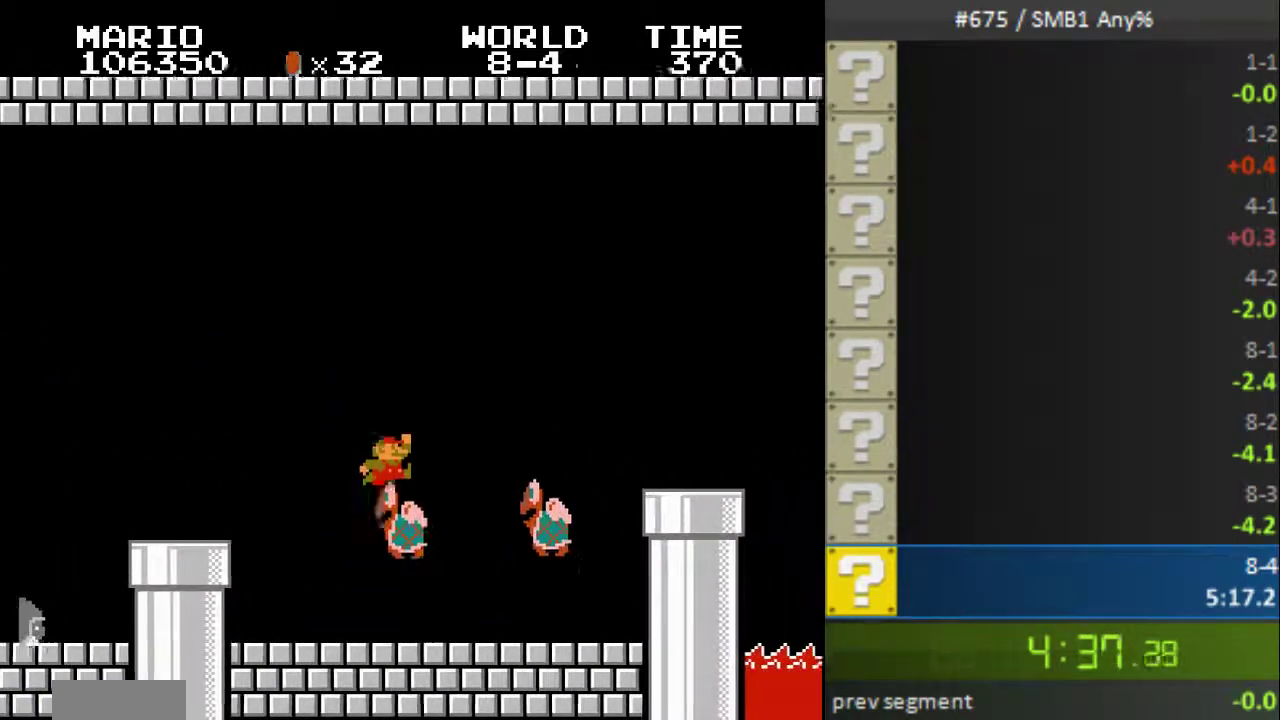
{"buttons": ["B"]}
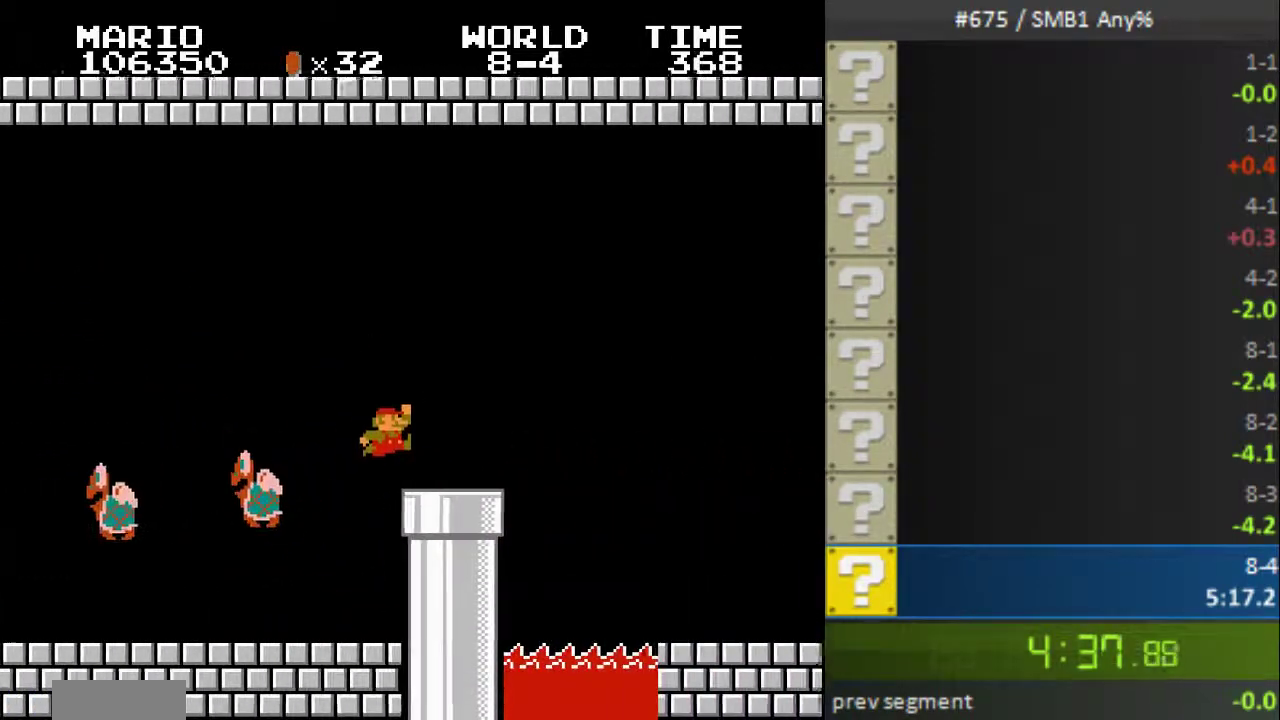
{"buttons": ["B"], "events": [[67, "DPAD_RIGHT", "down"], [133, "A", "down"], [200, "A", "up"], [433, "DPAD_RIGHT", "up"]]}
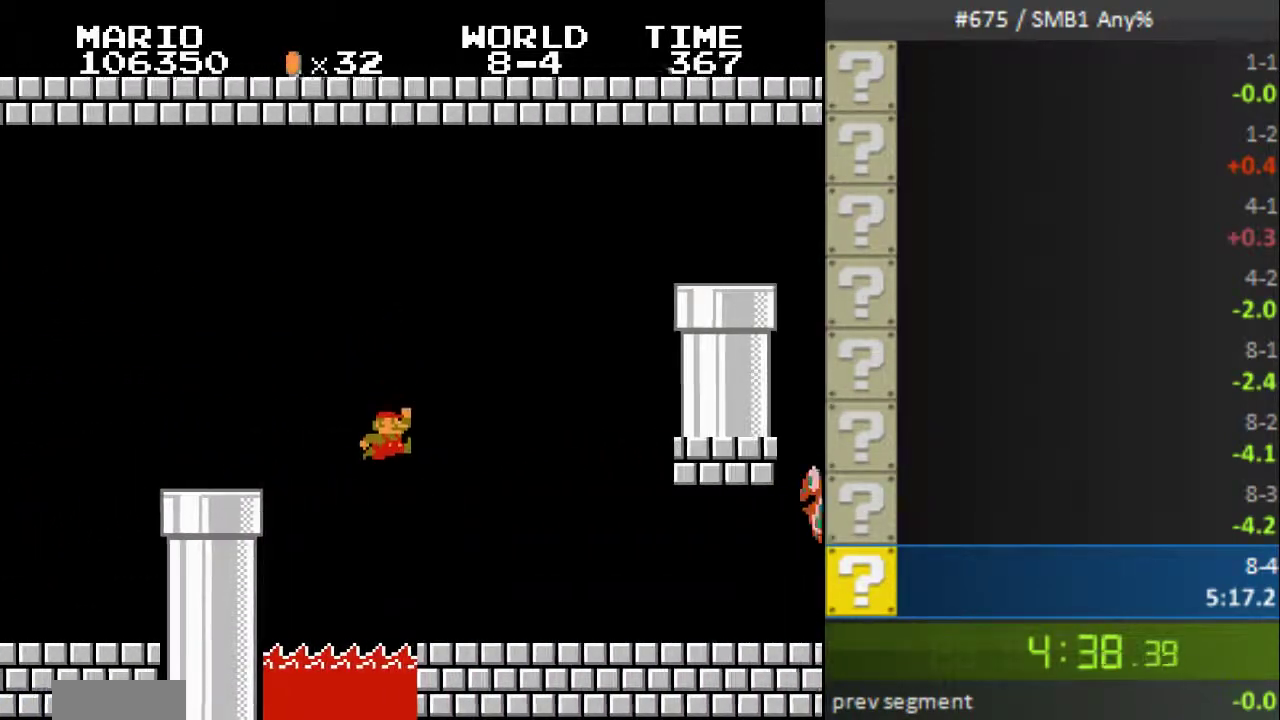
{"buttons": ["B", "DPAD_LEFT"]}
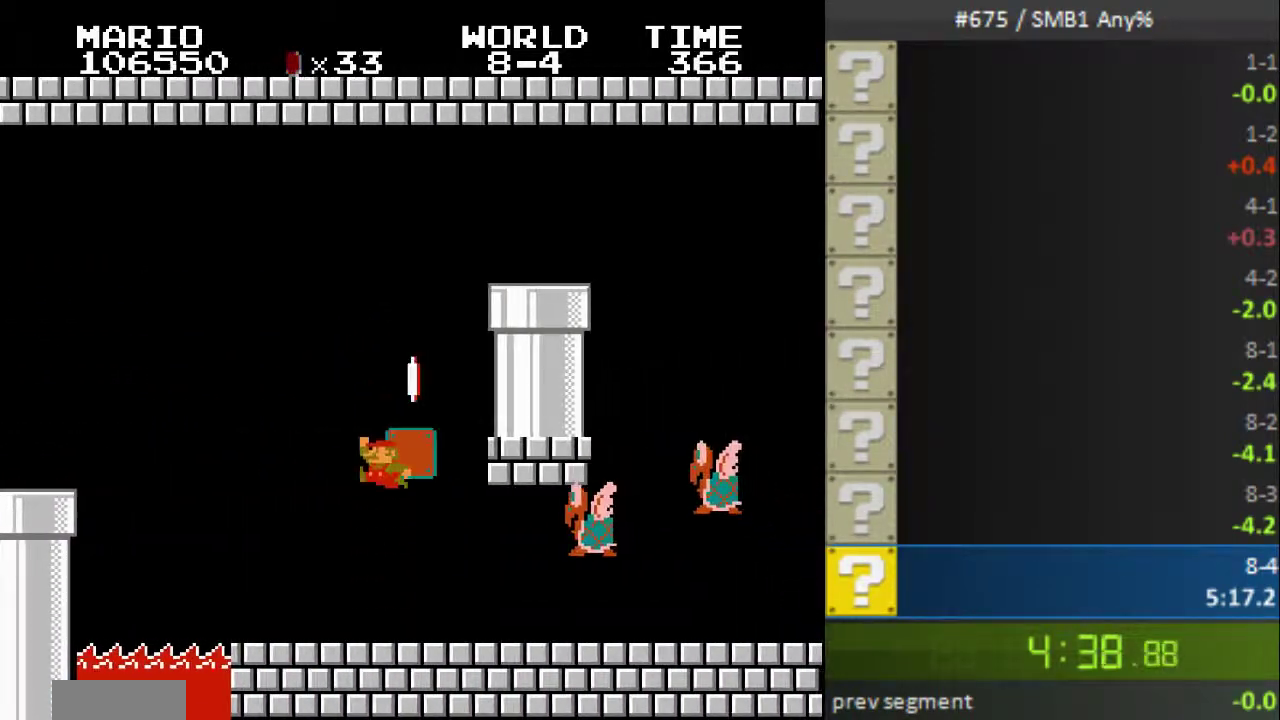
{"buttons": ["A", "B"]}
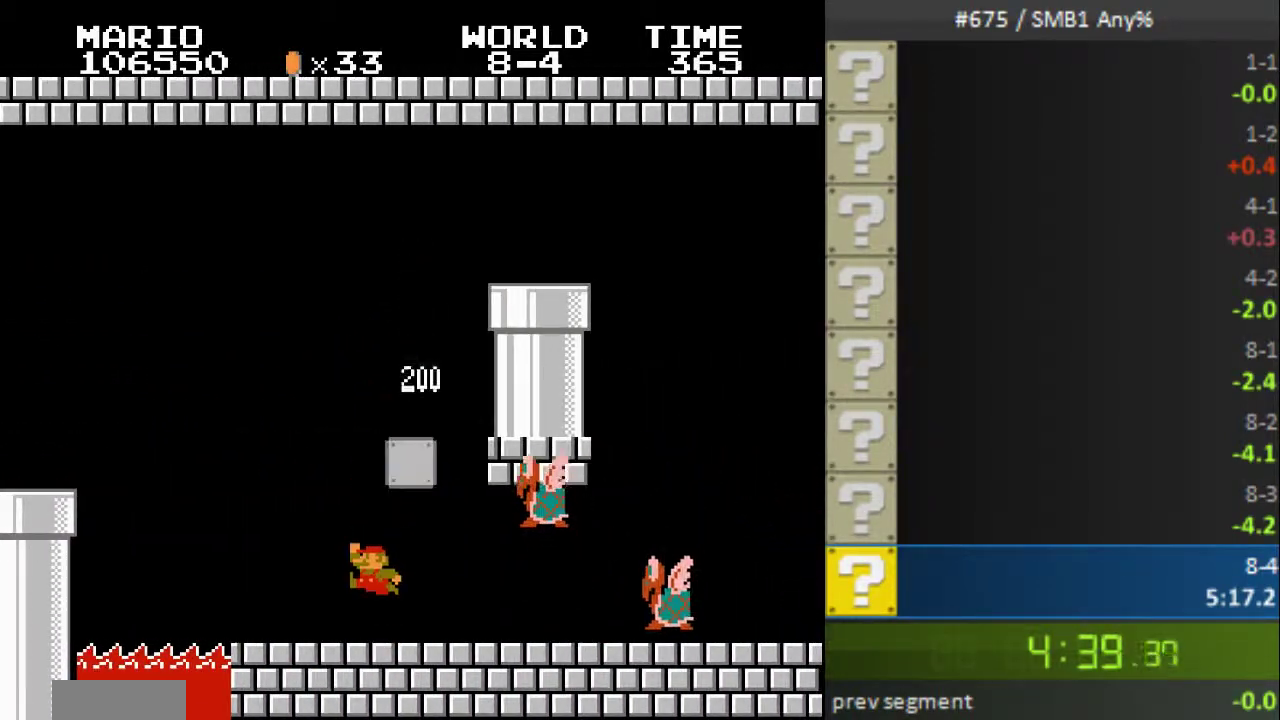
{"buttons": ["B", "DPAD_RIGHT"]}
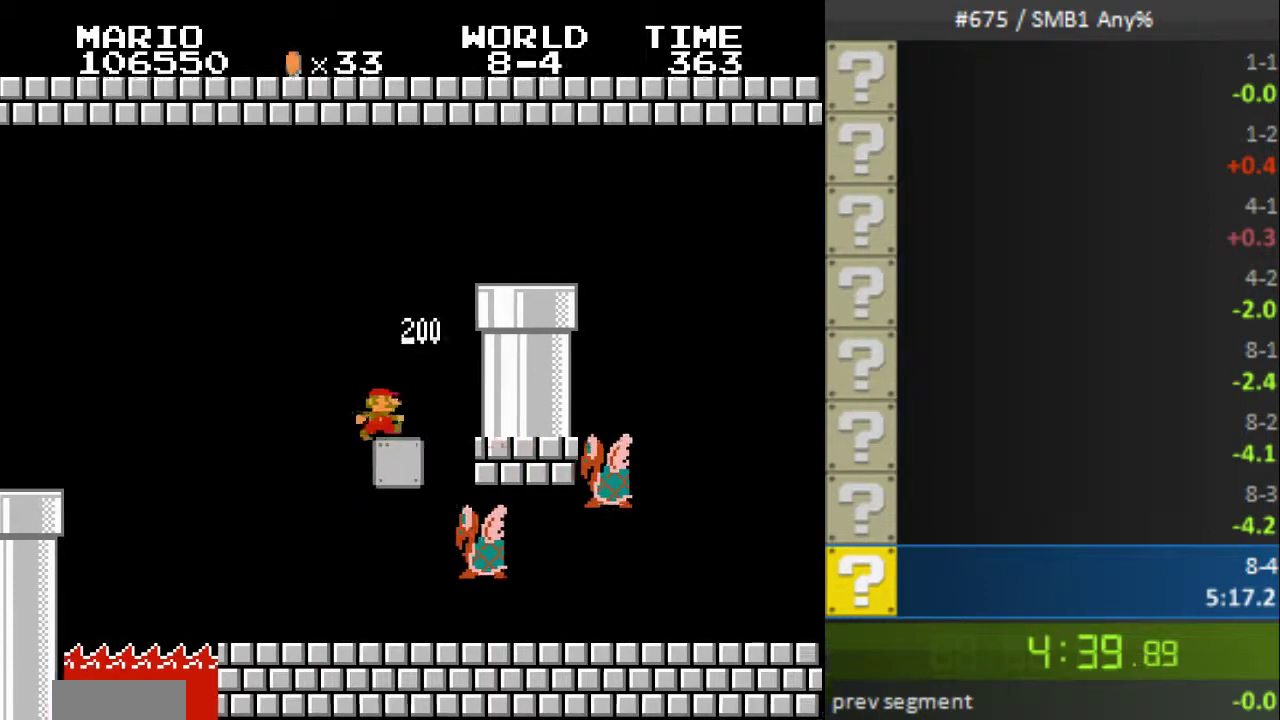
{"buttons": ["B", "DPAD_DOWN"]}
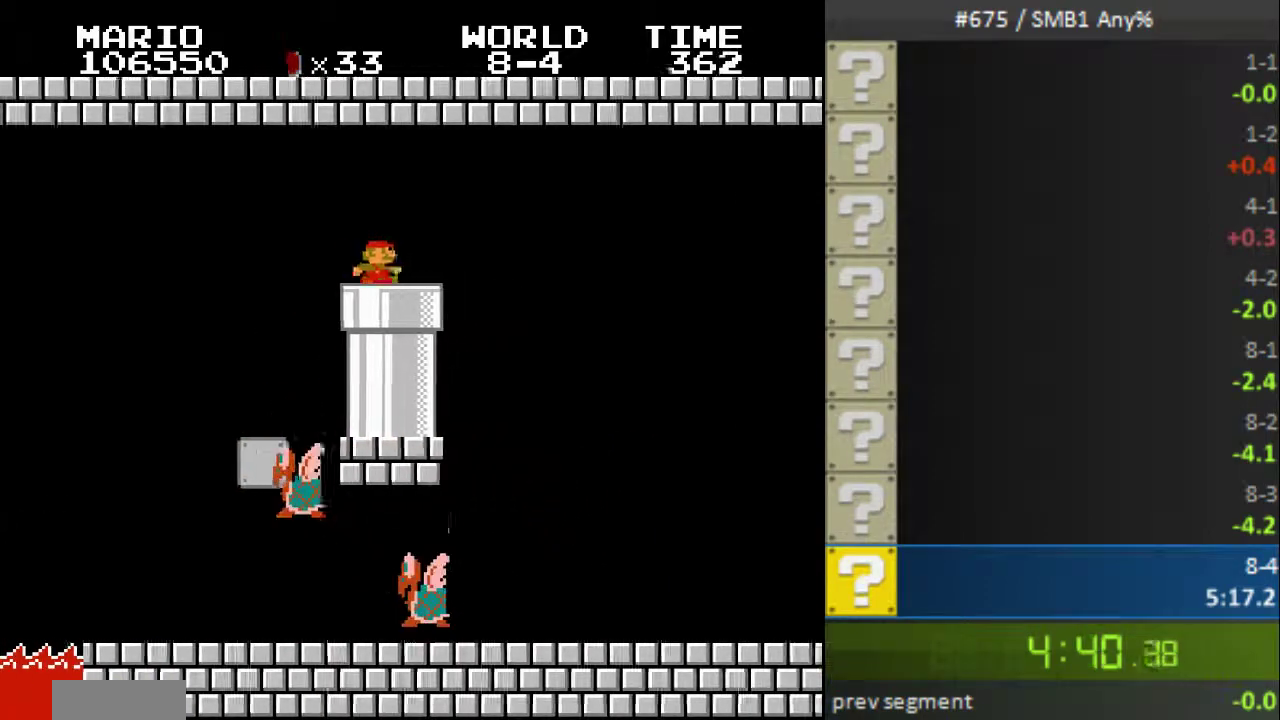
{"buttons": ["B", "DPAD_RIGHT"], "events": [[33, "DPAD_DOWN", "up"], [167, "DPAD_RIGHT", "down"]]}